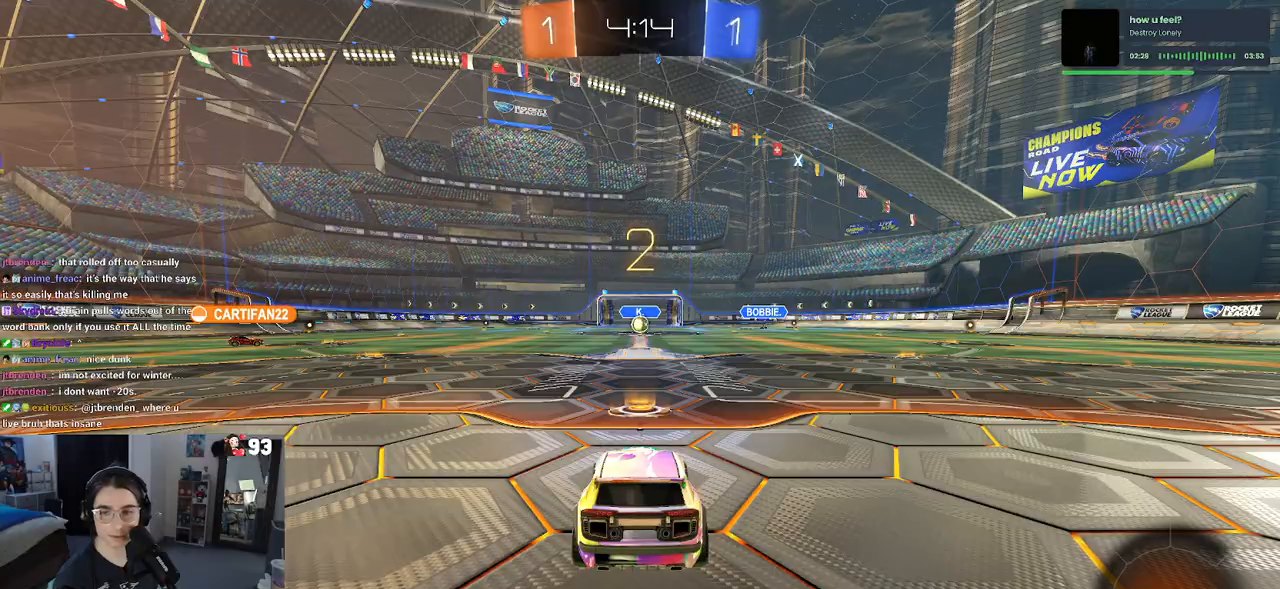
Gameplay with a controller (PlayStation layout); each line is a JSON object with the inputs held at the frame after it. "events" lists button and stick changes between this image and that frame as [ms after this image, input, new state], when the widget could be followed in between.
{"buttons": ["R2"], "left_stick": "center", "right_stick": "center", "events": [[50, "TRIANGLE", "down"], [117, "TRIANGLE", "up"], [217, "TRIANGLE", "down"], [317, "TRIANGLE", "up"]]}
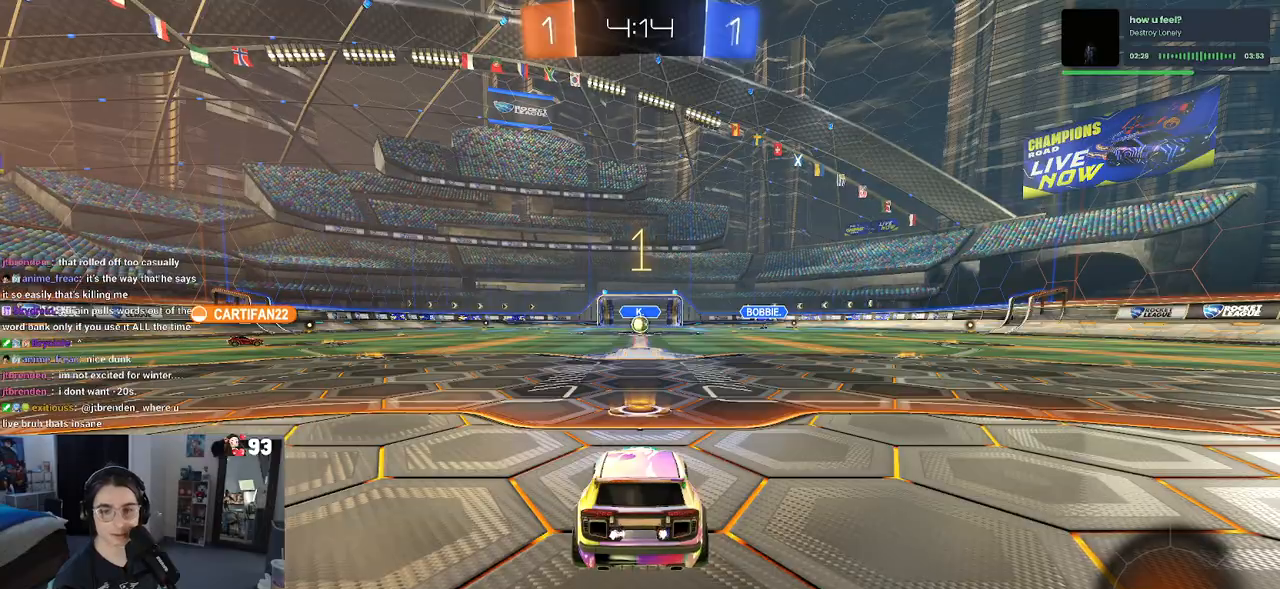
{"buttons": ["R2"], "left_stick": "center", "right_stick": "center", "events": []}
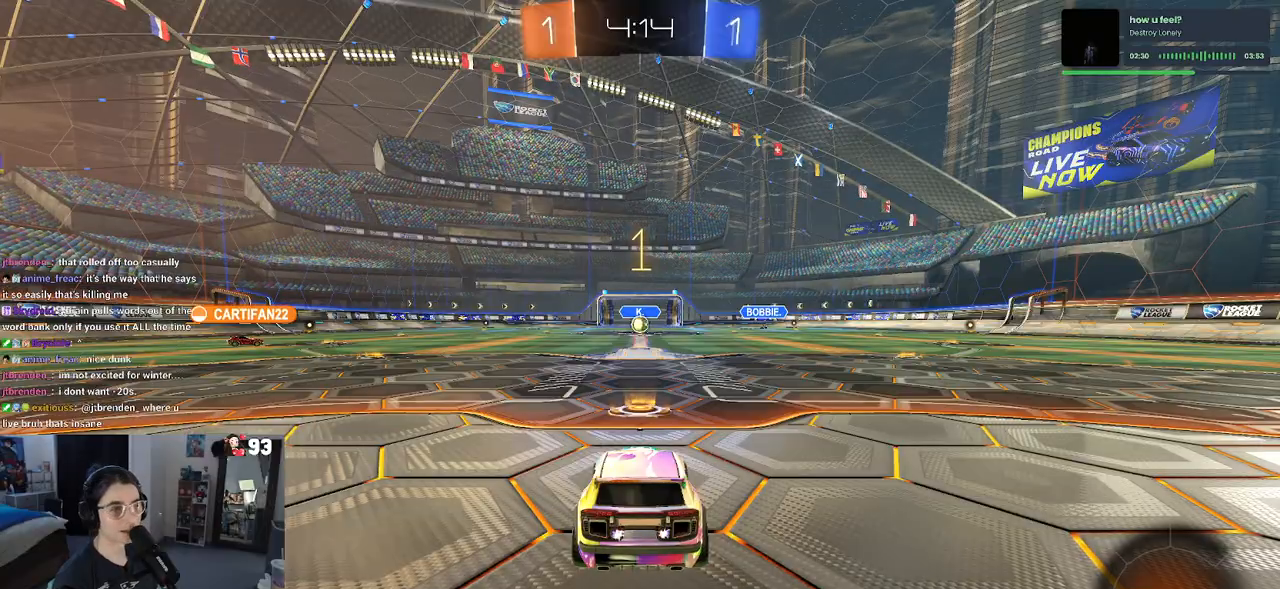
{"buttons": ["R2"], "left_stick": "center", "right_stick": "center", "events": []}
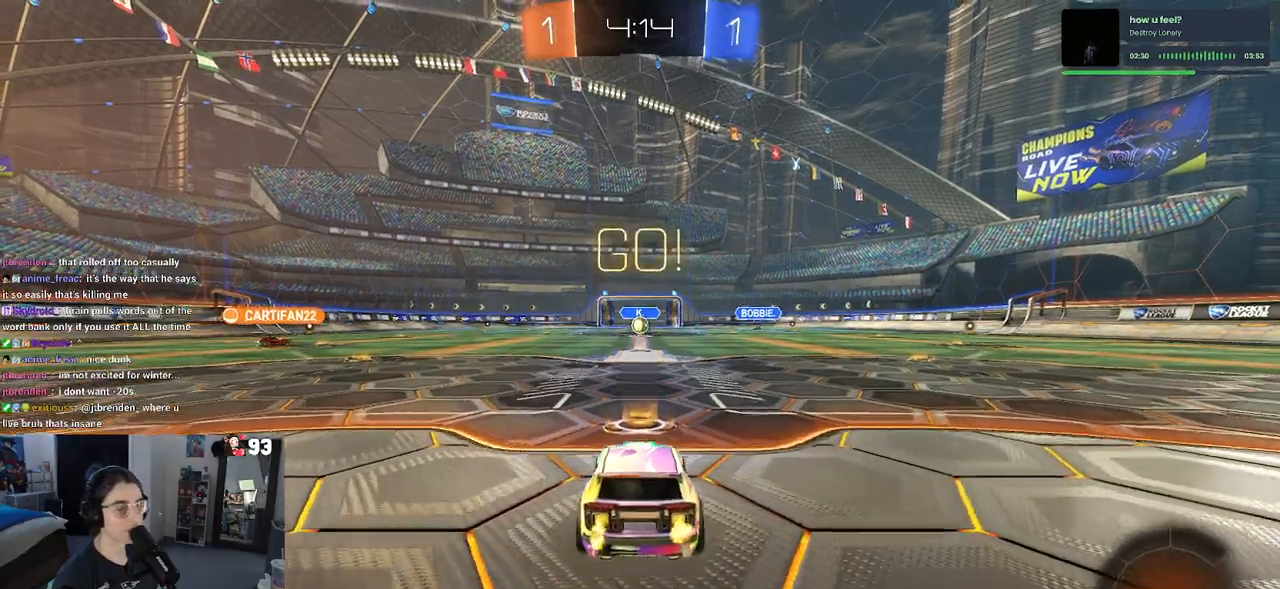
{"buttons": ["CROSS", "R2"], "left_stick": "up-left", "right_stick": "center", "events": [[150, "left_stick", "right"], [233, "left_stick", "up-right"], [317, "CROSS", "down"], [350, "left_stick", "up-left"], [417, "CROSS", "up"], [483, "CROSS", "down"]]}
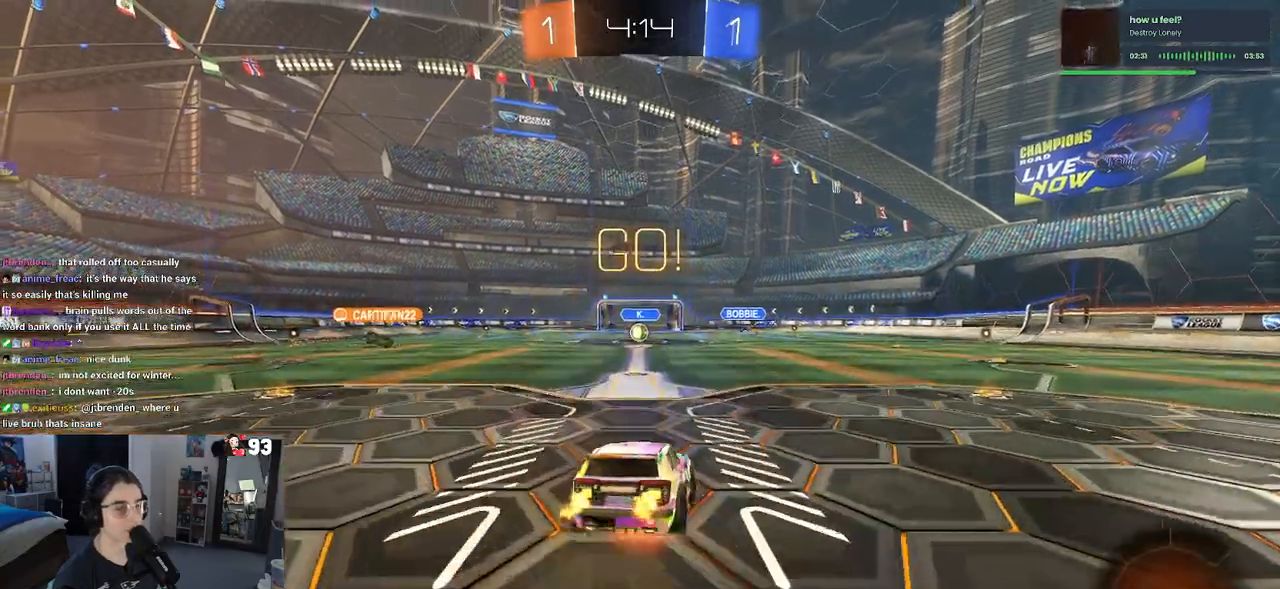
{"buttons": ["SQUARE", "R2"], "left_stick": "down-left", "right_stick": "center", "events": [[33, "SQUARE", "down"], [33, "left_stick", "down-left"], [67, "CROSS", "up"], [100, "left_stick", "down"], [267, "left_stick", "down-left"]]}
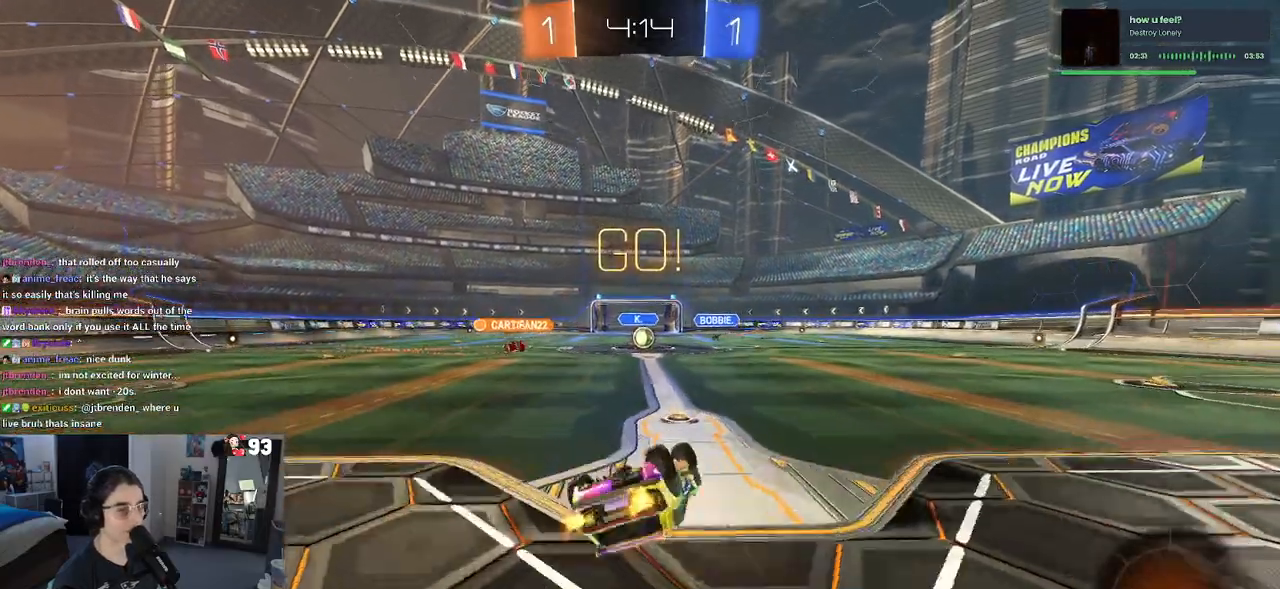
{"buttons": ["R2"], "left_stick": "center", "right_stick": "center", "events": [[367, "SQUARE", "up"], [383, "left_stick", "center"]]}
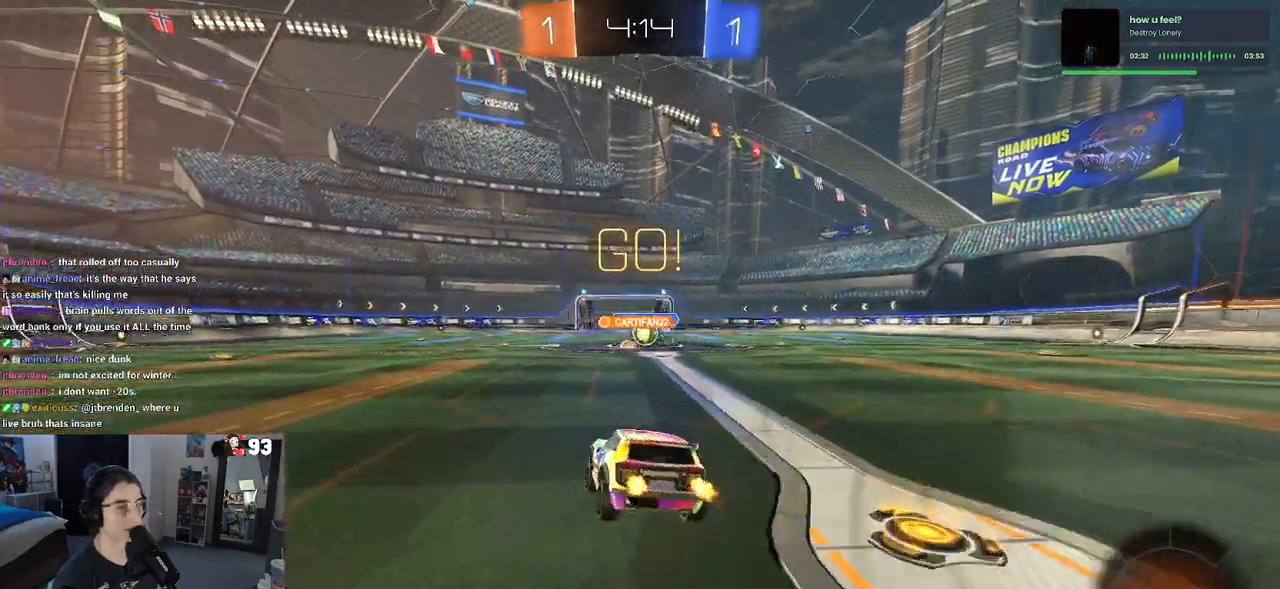
{"buttons": ["R2"], "left_stick": "left", "right_stick": "center", "events": [[250, "left_stick", "left"]]}
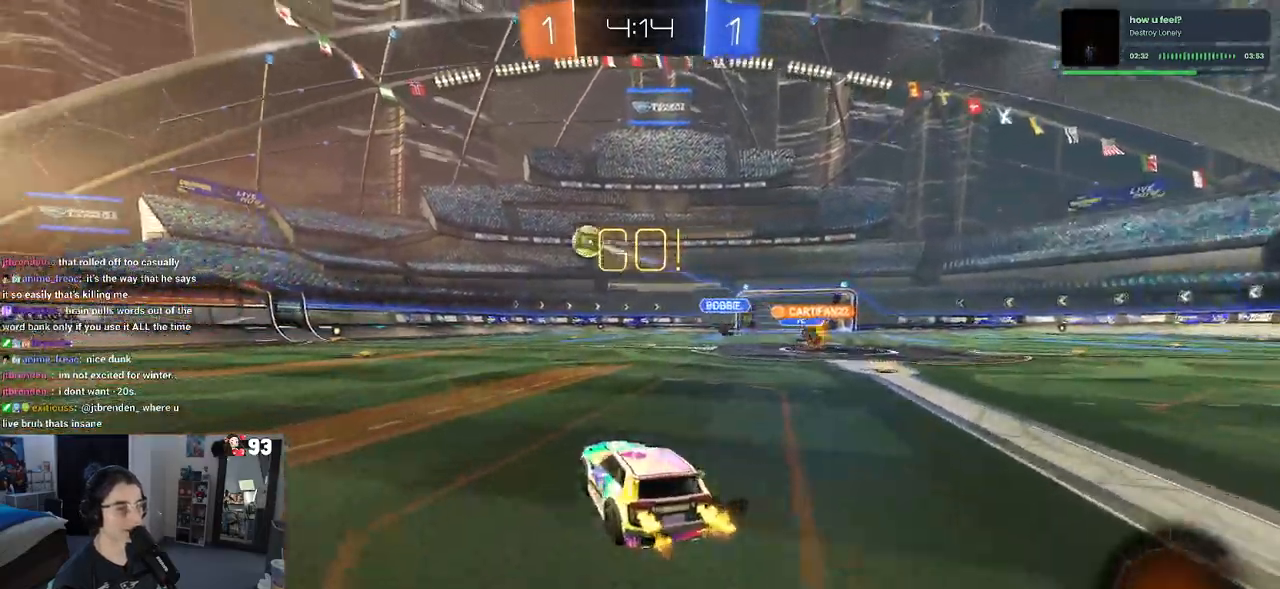
{"buttons": ["TRIANGLE", "R1", "R2"], "left_stick": "left", "right_stick": "center", "events": [[367, "R1", "down"], [433, "TRIANGLE", "down"]]}
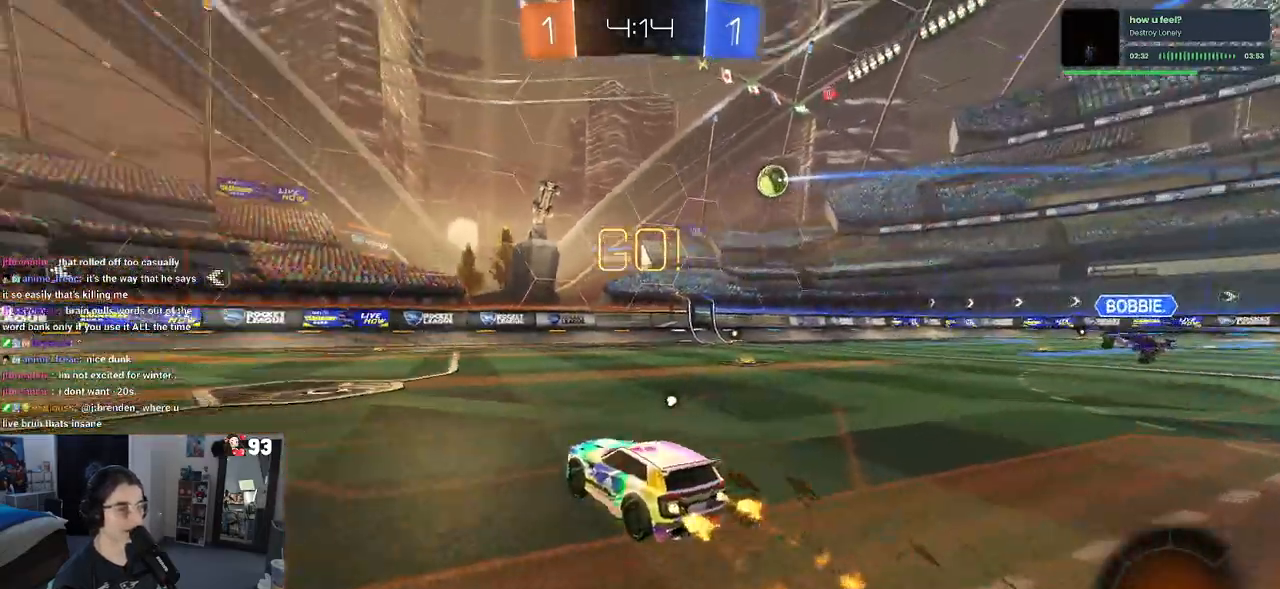
{"buttons": ["R1", "R2"], "left_stick": "center", "right_stick": "center", "events": [[50, "TRIANGLE", "up"], [150, "left_stick", "center"], [283, "TRIANGLE", "down"], [433, "TRIANGLE", "up"]]}
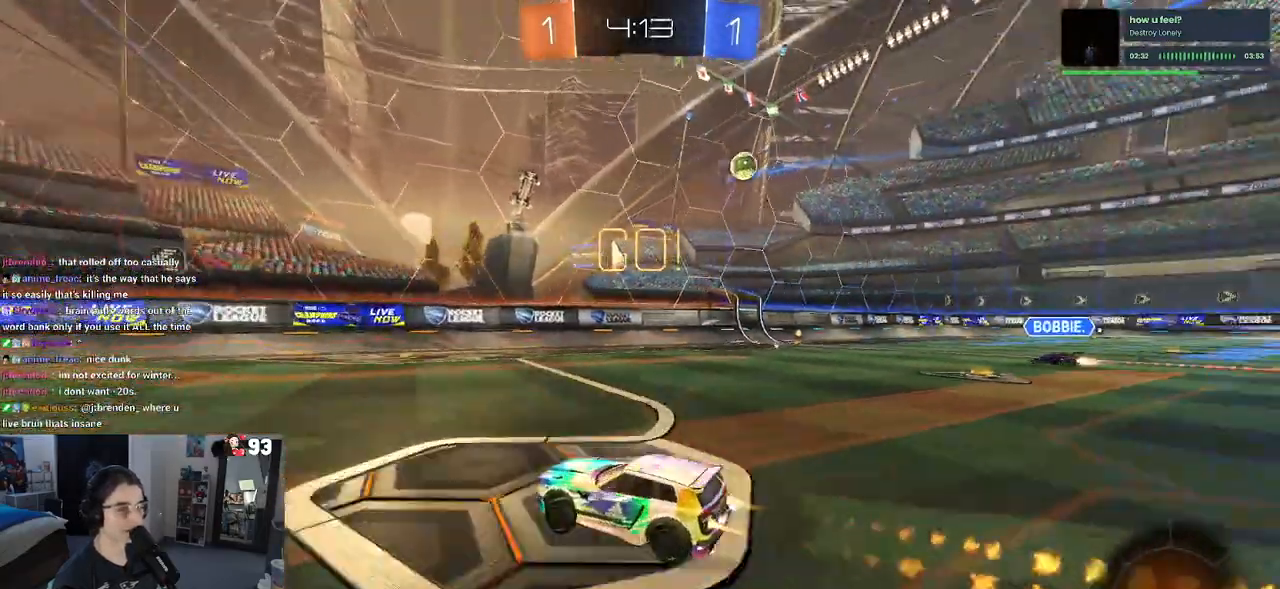
{"buttons": ["R2"], "left_stick": "center", "right_stick": "center", "events": [[300, "left_stick", "down-left"], [450, "left_stick", "center"], [467, "R1", "up"]]}
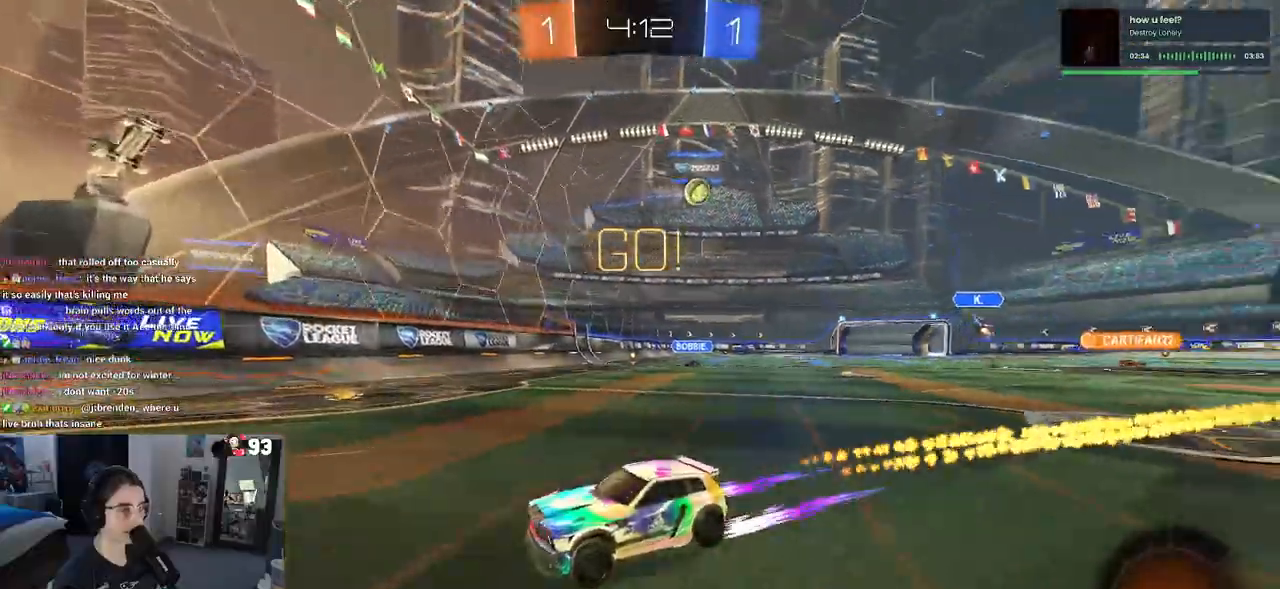
{"buttons": ["R2"], "left_stick": "left", "right_stick": "center", "events": [[33, "left_stick", "left"], [217, "SQUARE", "down"], [367, "SQUARE", "up"]]}
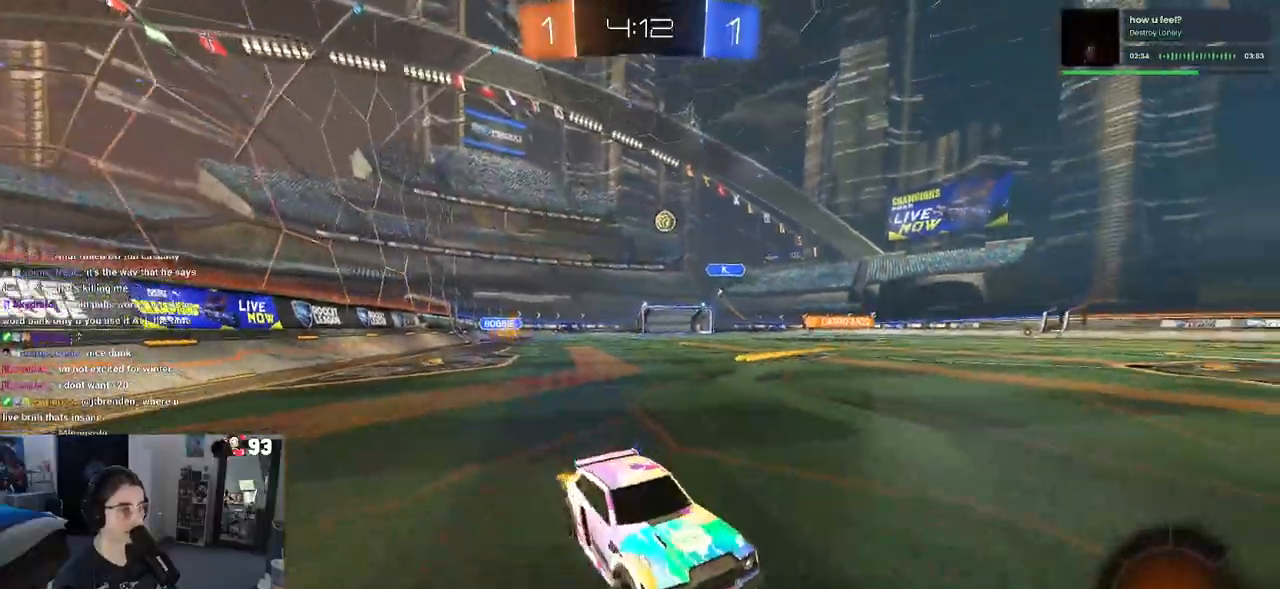
{"buttons": ["R2"], "left_stick": "center", "right_stick": "center", "events": [[17, "R1", "down"], [400, "left_stick", "center"], [467, "R1", "up"]]}
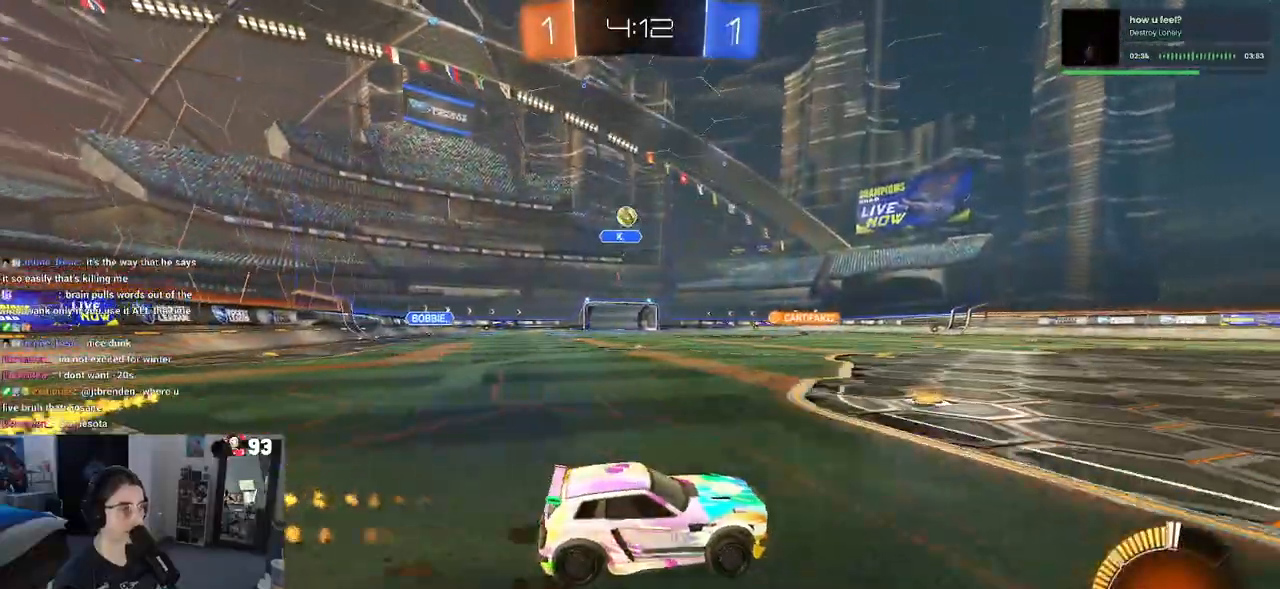
{"buttons": ["L2", "R2"], "left_stick": "up", "right_stick": "center", "events": [[250, "R2", "up"], [267, "L2", "down"], [267, "left_stick", "right"], [500, "R2", "down"], [500, "left_stick", "up"]]}
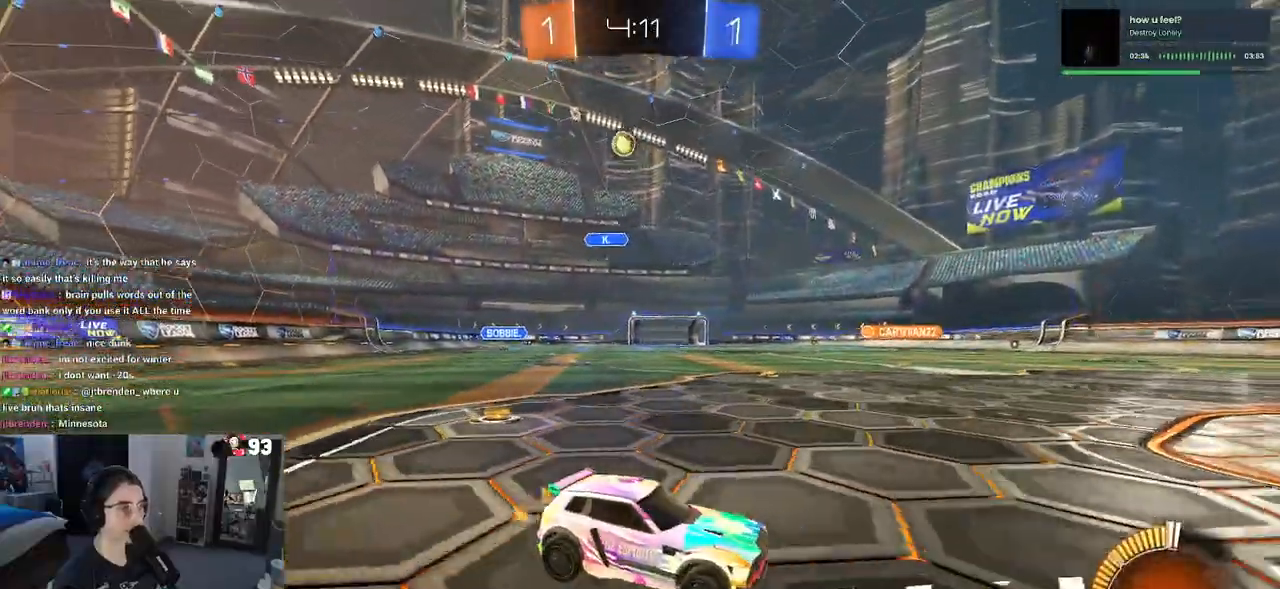
{"buttons": ["R2"], "left_stick": "left", "right_stick": "center", "events": [[33, "L2", "up"], [83, "SQUARE", "down"], [100, "left_stick", "left"], [267, "SQUARE", "up"]]}
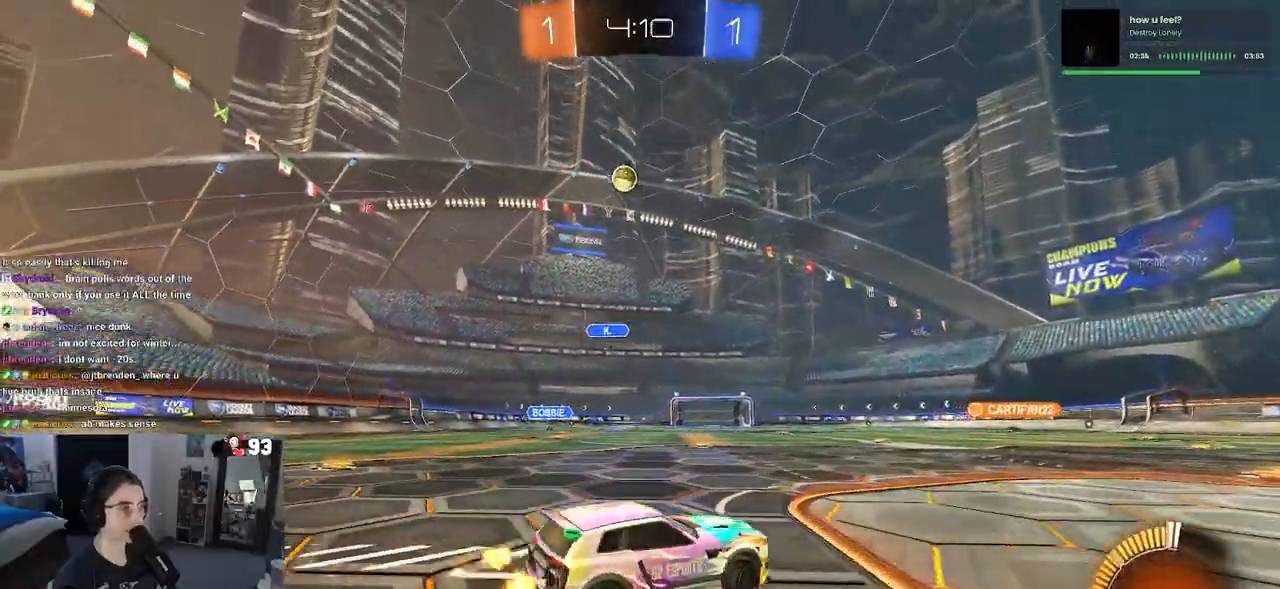
{"buttons": ["R2"], "left_stick": "left", "right_stick": "center", "events": [[150, "R2", "up"], [183, "L2", "down"], [267, "R2", "down"], [300, "L2", "up"]]}
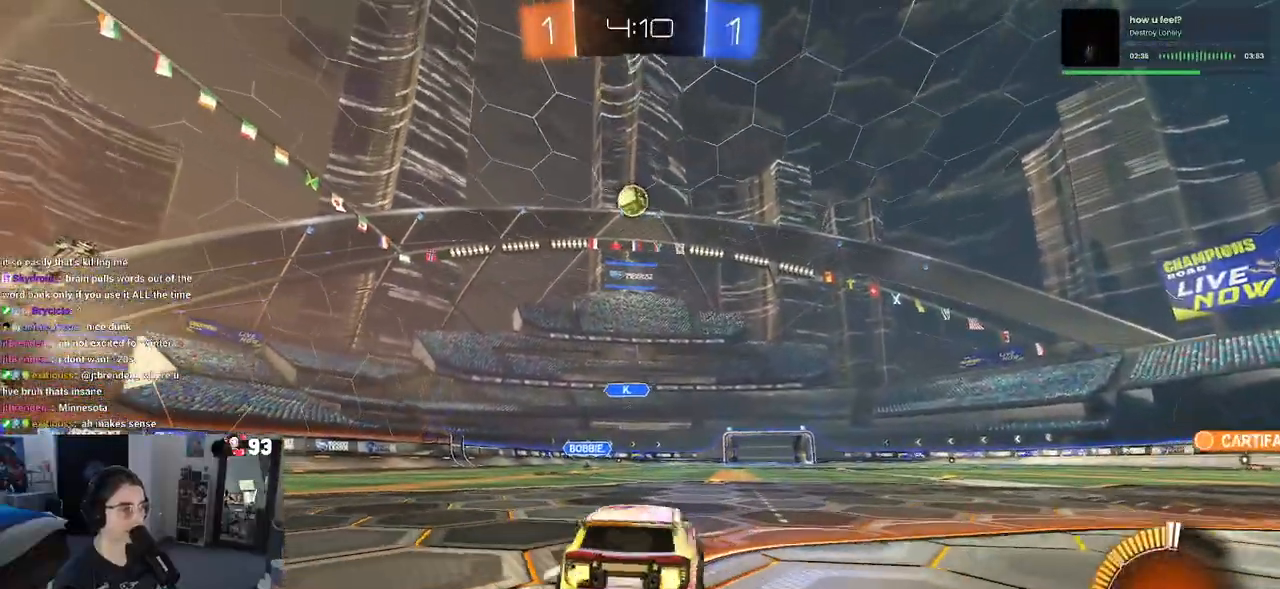
{"buttons": ["R2"], "left_stick": "center", "right_stick": "center", "events": [[200, "left_stick", "center"], [350, "L2", "down"], [350, "R2", "up"], [367, "L2", "up"], [483, "R2", "down"]]}
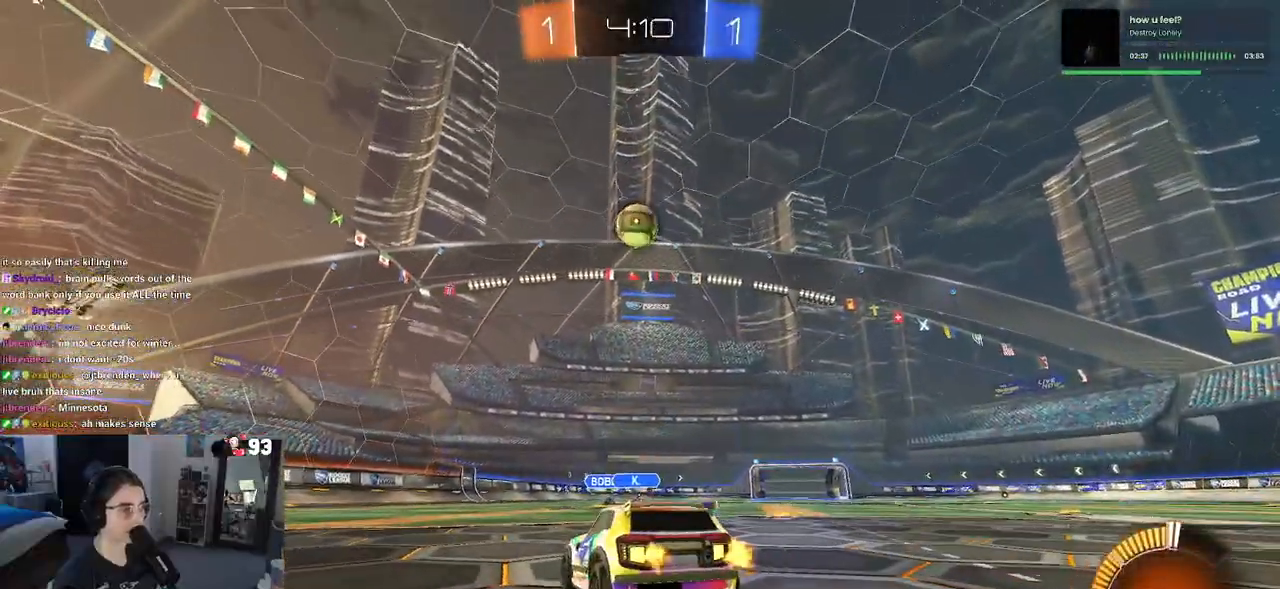
{"buttons": ["R2"], "left_stick": "down-right", "right_stick": "center", "events": [[33, "left_stick", "left"], [250, "left_stick", "down-right"]]}
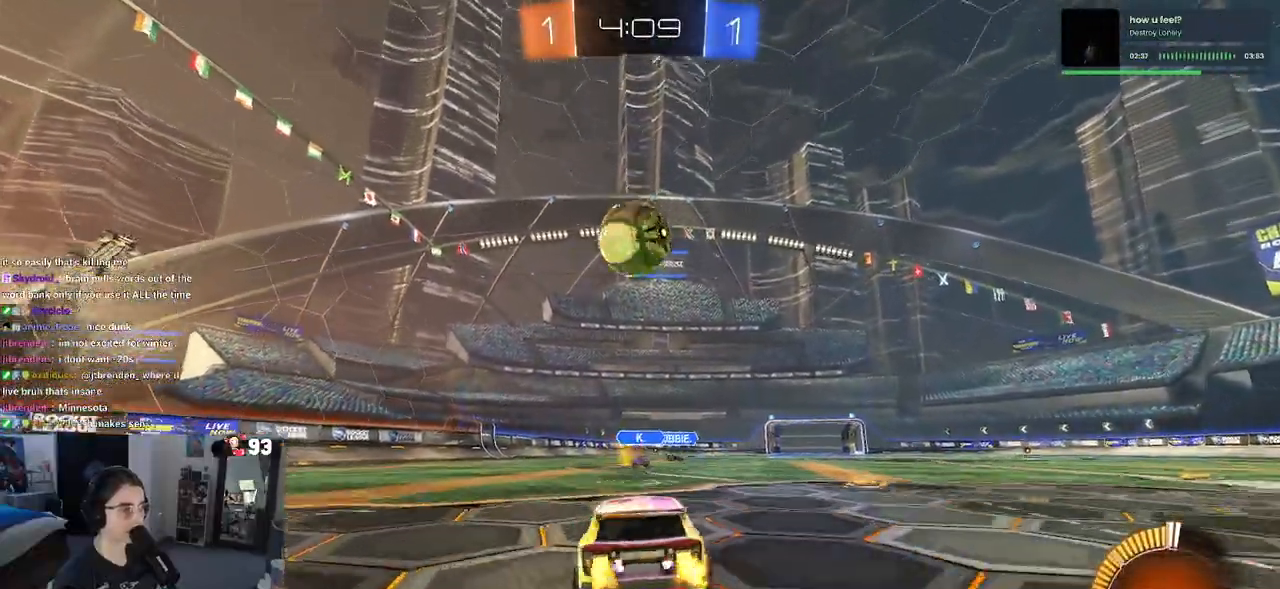
{"buttons": ["SQUARE", "R1", "R2"], "left_stick": "down-left", "right_stick": "center", "events": [[50, "left_stick", "down-left"], [167, "CROSS", "down"], [167, "R1", "down"], [250, "left_stick", "up-left"], [283, "CROSS", "up"], [317, "CROSS", "down"], [367, "SQUARE", "down"], [400, "left_stick", "down-left"], [433, "CROSS", "up"]]}
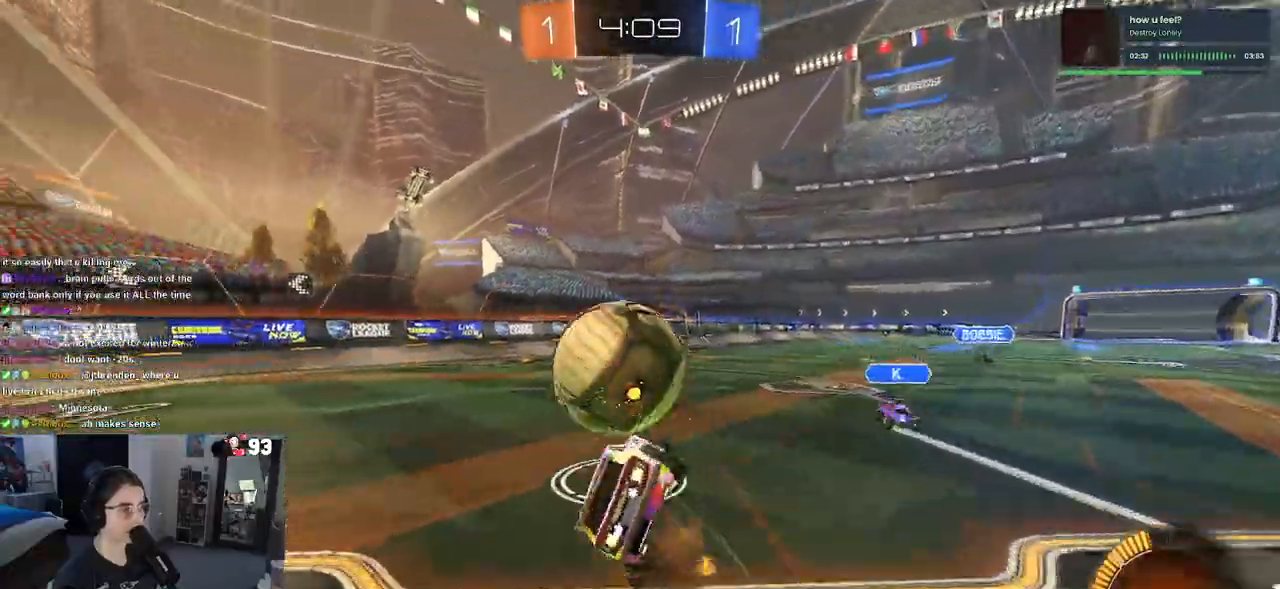
{"buttons": ["SQUARE", "R1", "R2"], "left_stick": "down-left", "right_stick": "center", "events": []}
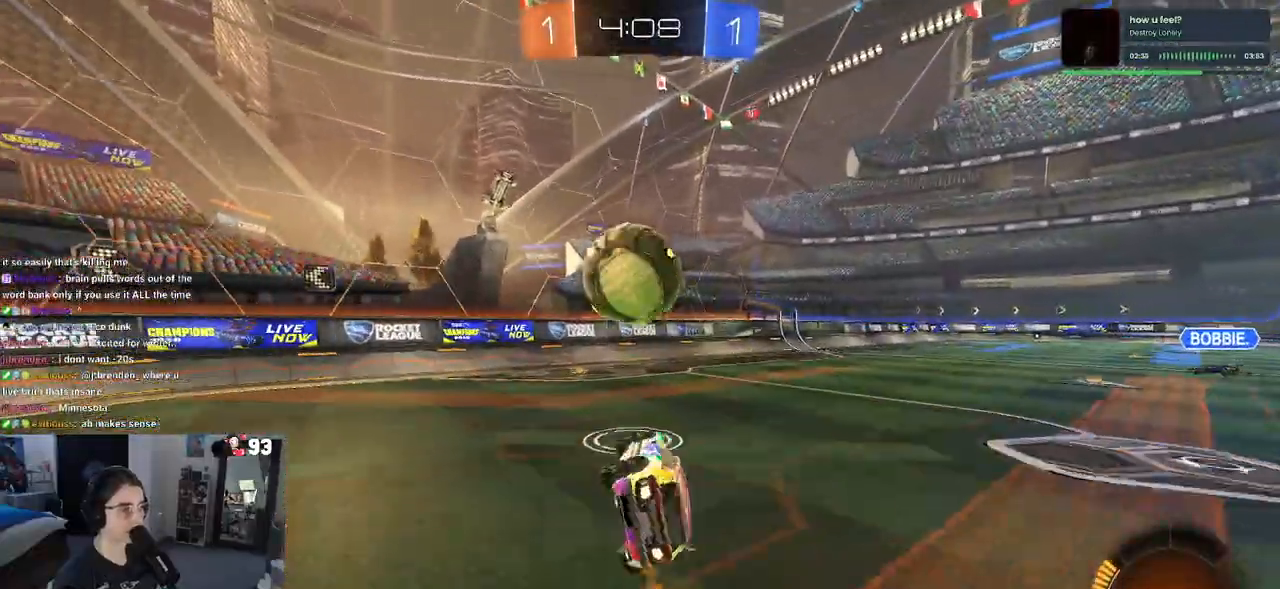
{"buttons": ["R2"], "left_stick": "center", "right_stick": "center", "events": [[83, "SQUARE", "up"], [117, "left_stick", "center"], [483, "R1", "up"]]}
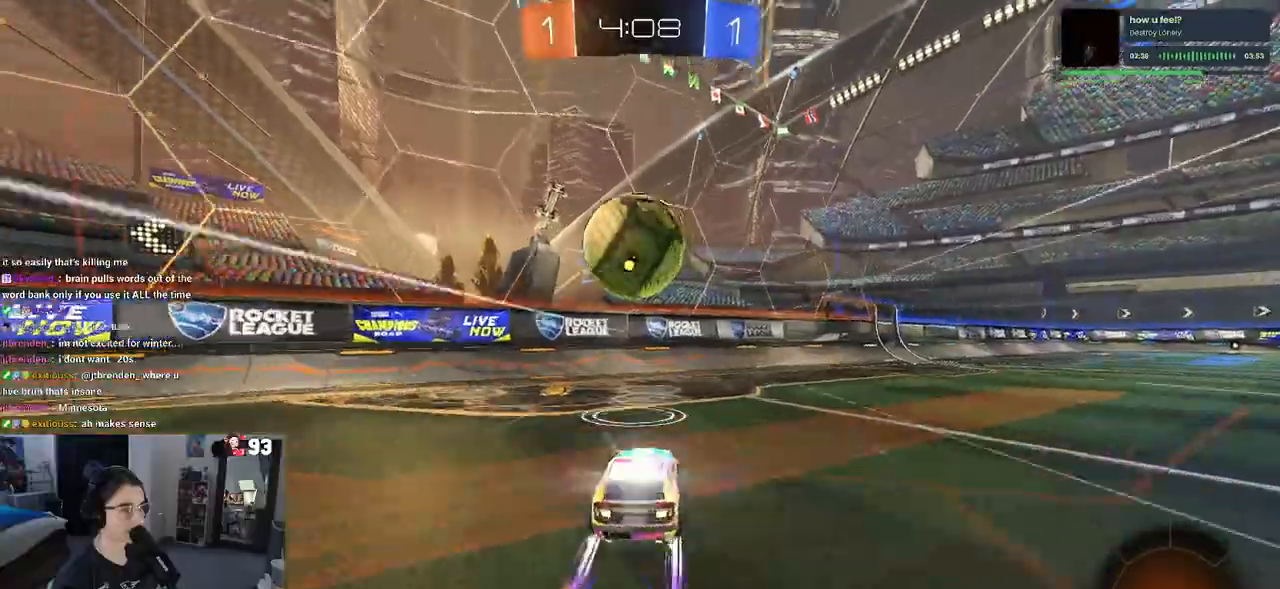
{"buttons": ["SQUARE", "R1", "R2"], "left_stick": "down-right", "right_stick": "center", "events": [[350, "CROSS", "down"], [350, "R1", "down"], [417, "SQUARE", "down"], [417, "left_stick", "down-right"], [467, "CROSS", "up"]]}
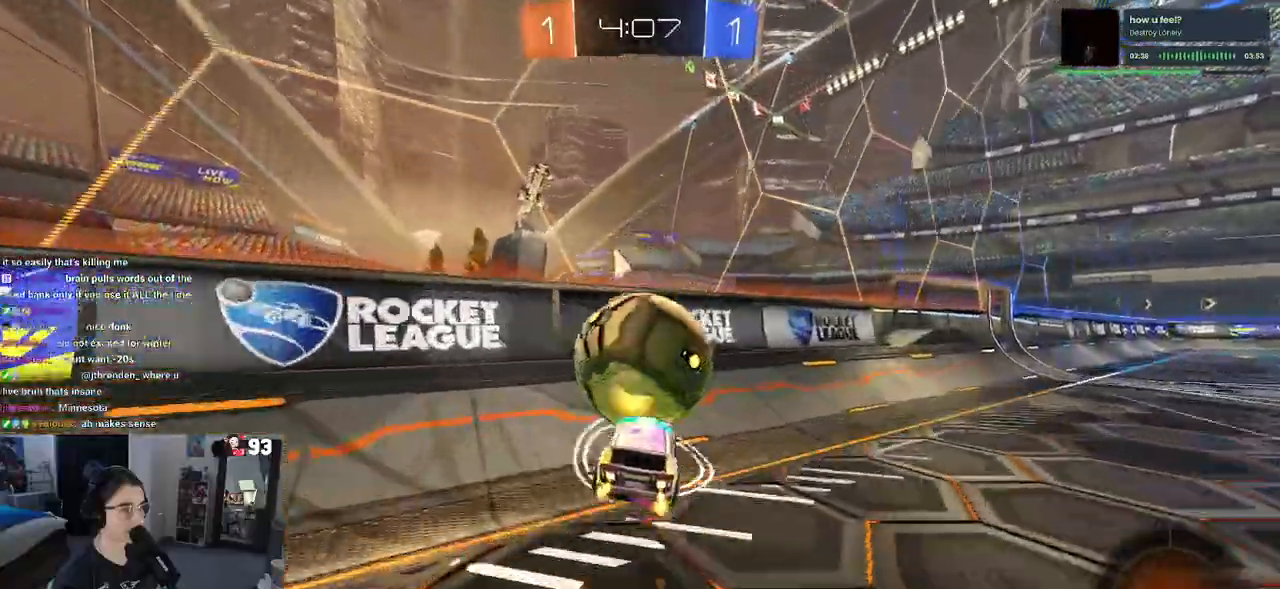
{"buttons": ["R2"], "left_stick": "right", "right_stick": "center", "events": [[67, "SQUARE", "up"], [133, "left_stick", "center"], [417, "R1", "up"], [417, "left_stick", "right"]]}
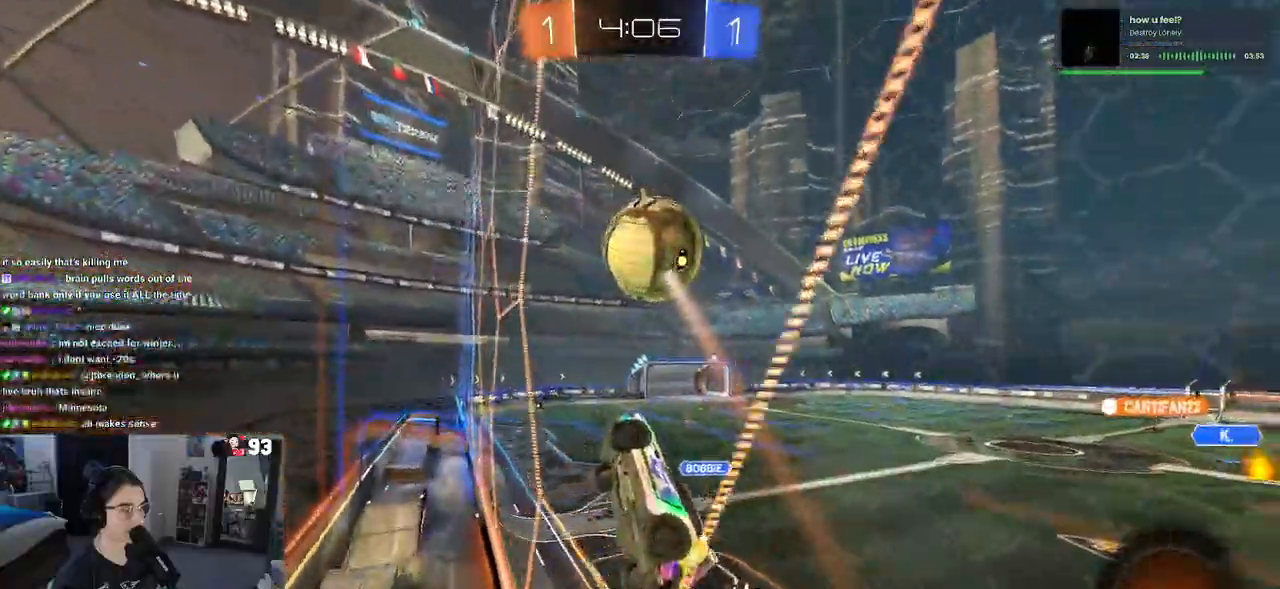
{"buttons": ["R2"], "left_stick": "center", "right_stick": "center", "events": [[183, "left_stick", "center"], [300, "left_stick", "right"], [467, "left_stick", "center"]]}
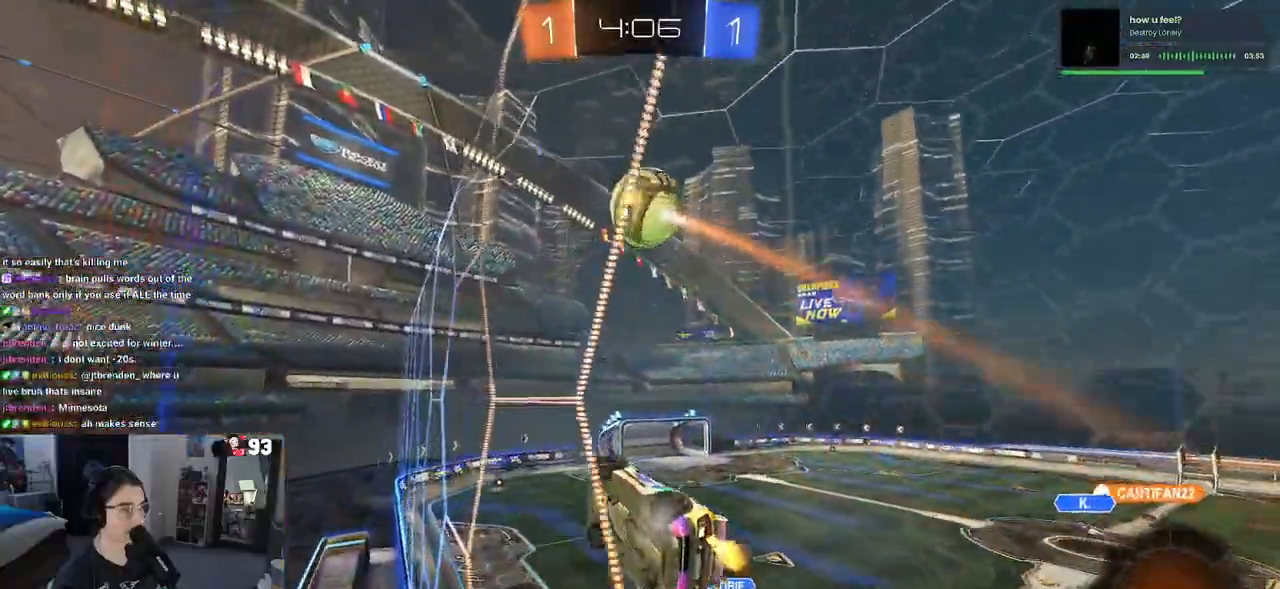
{"buttons": ["R2"], "left_stick": "center", "right_stick": "center", "events": [[133, "CROSS", "down"], [150, "left_stick", "down"], [217, "L1", "down"], [250, "left_stick", "down-right"], [300, "CROSS", "up"], [483, "left_stick", "center"], [500, "L1", "up"]]}
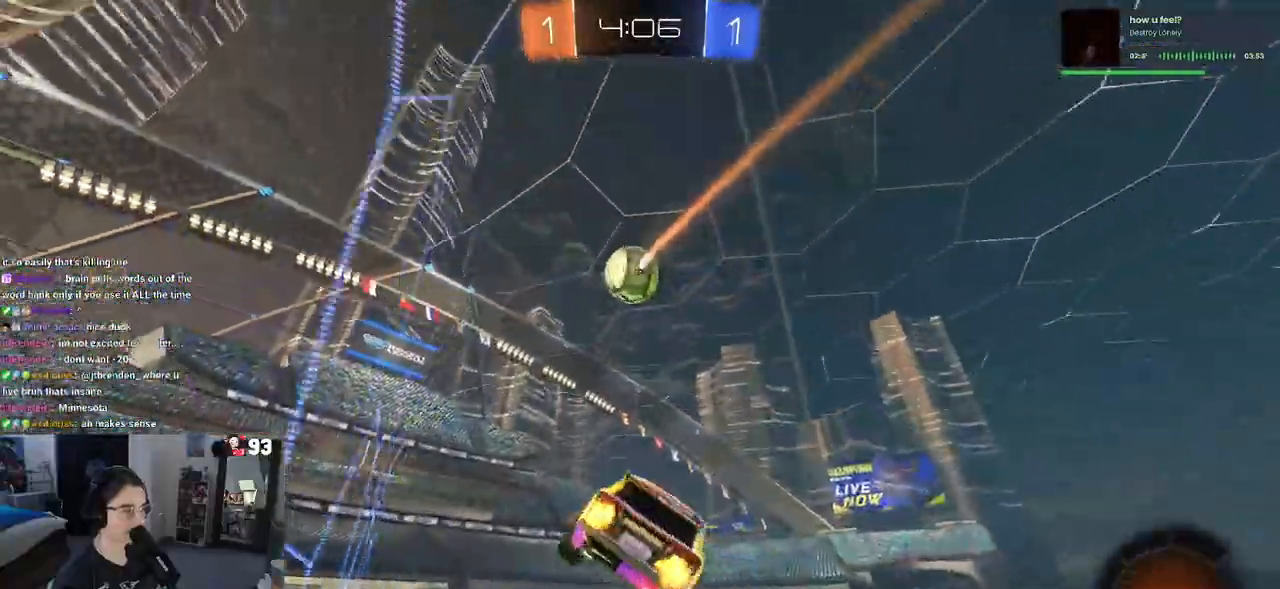
{"buttons": ["R2"], "left_stick": "center", "right_stick": "center", "events": [[83, "R1", "down"], [183, "R1", "up"], [183, "left_stick", "down-left"], [300, "left_stick", "left"], [467, "left_stick", "center"]]}
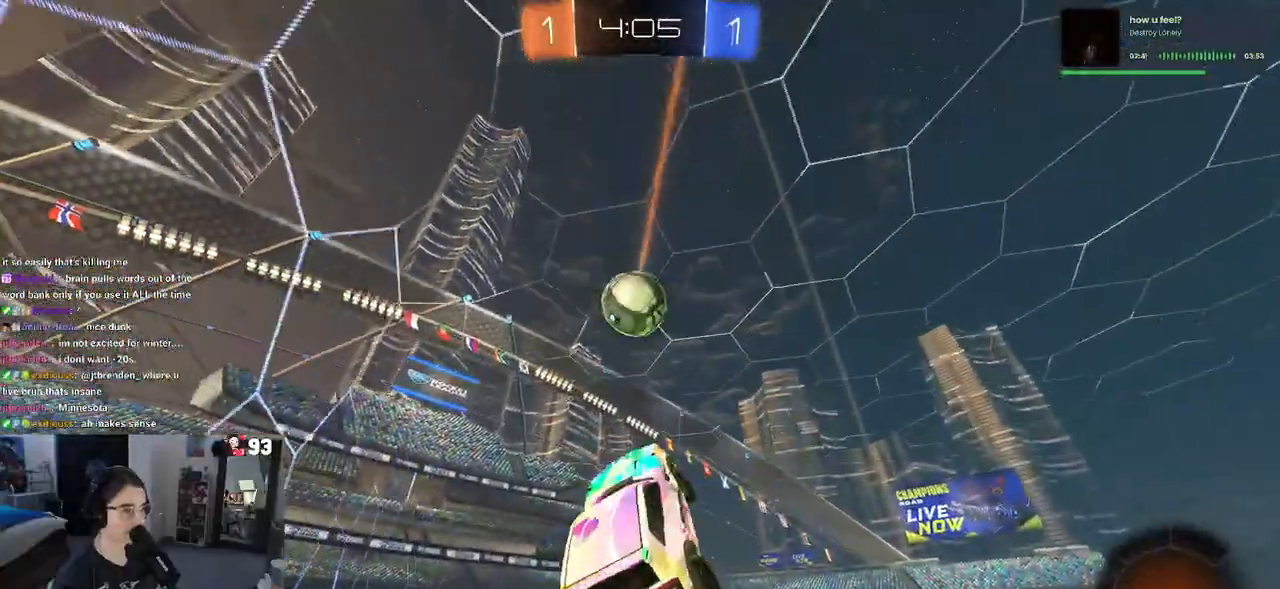
{"buttons": ["R2"], "left_stick": "left", "right_stick": "center", "events": [[50, "left_stick", "up-right"], [217, "left_stick", "center"], [350, "left_stick", "left"]]}
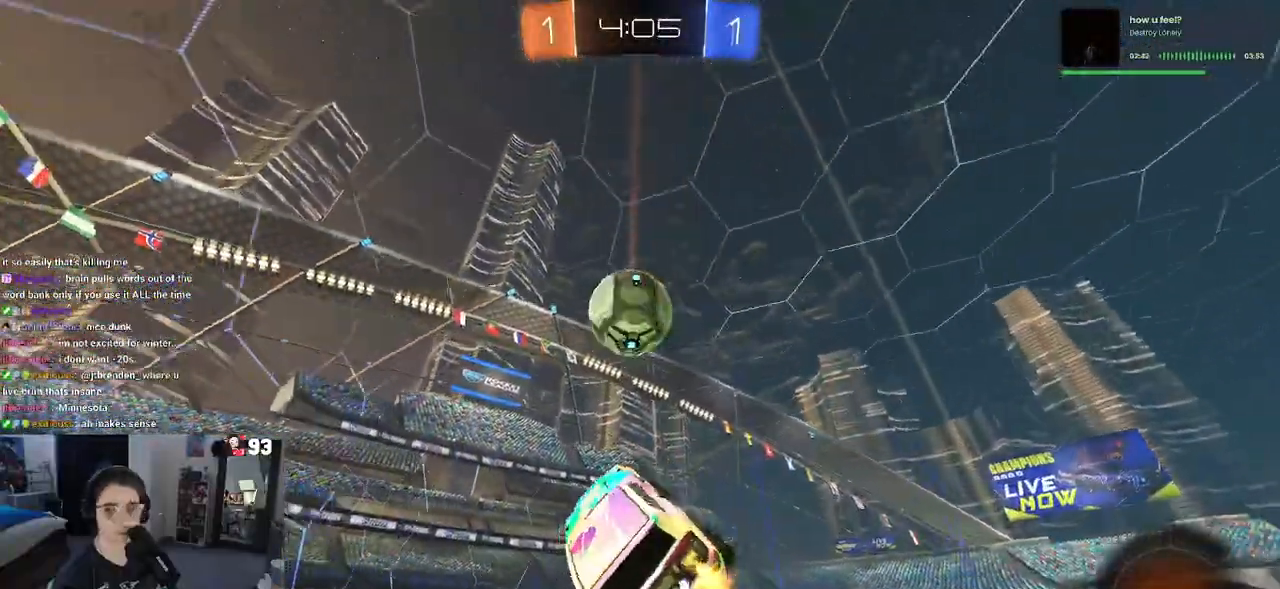
{"buttons": ["R2"], "left_stick": "center", "right_stick": "center", "events": [[50, "left_stick", "center"], [150, "left_stick", "right"], [167, "SQUARE", "down"], [283, "SQUARE", "up"], [317, "left_stick", "center"]]}
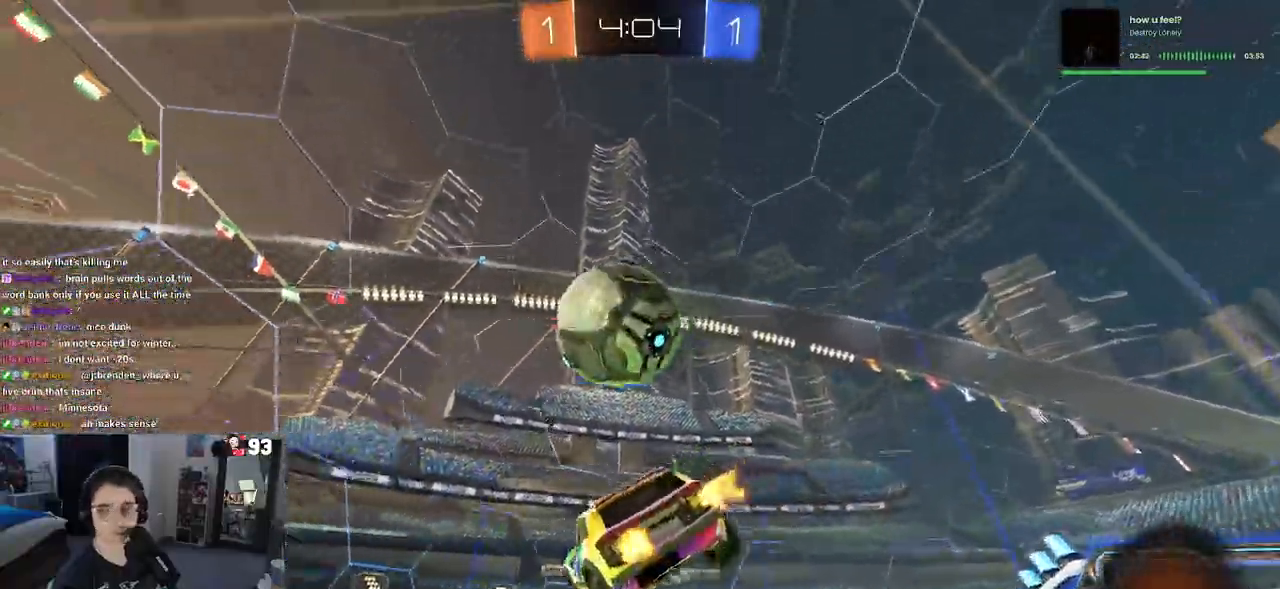
{"buttons": ["R2"], "left_stick": "center", "right_stick": "center", "events": []}
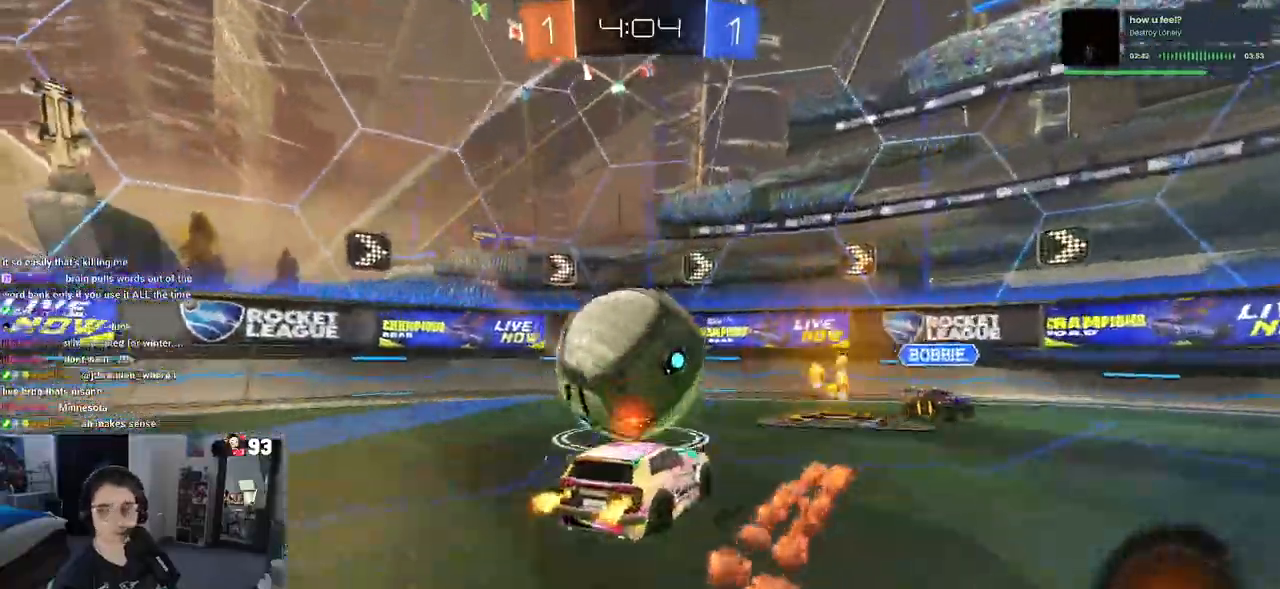
{"buttons": ["R2"], "left_stick": "right", "right_stick": "center", "events": [[333, "left_stick", "right"]]}